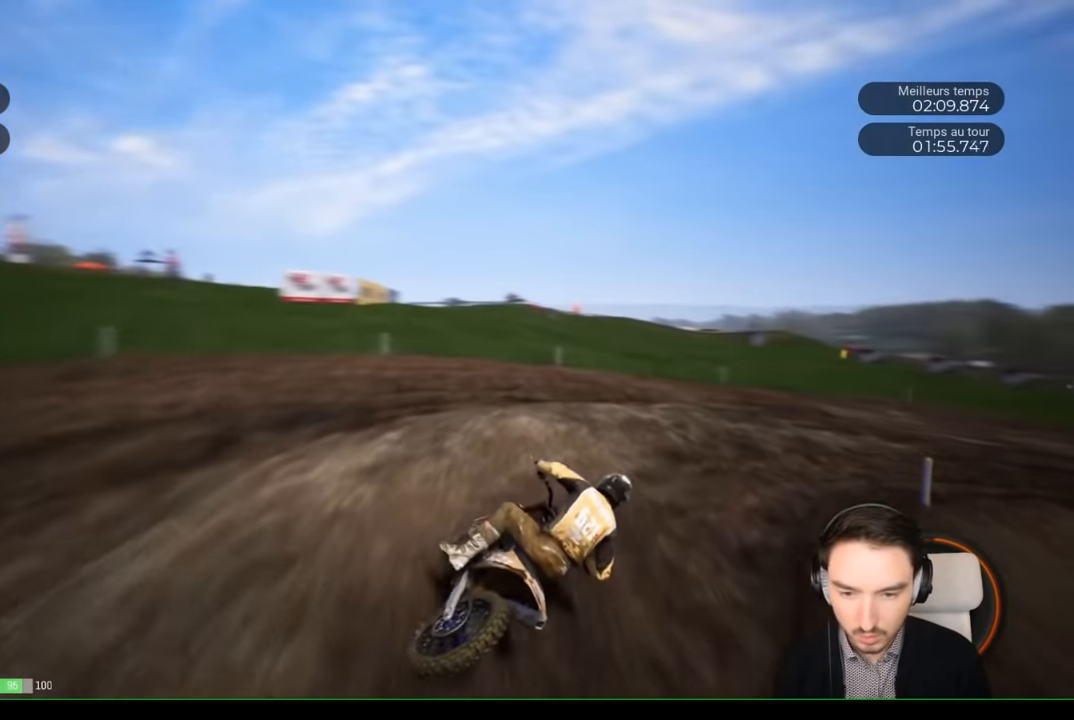
Gameplay with a controller (Xbox layout); each line is a JSON object with the inputs held at the frame after it. "events" lists button and stick changes between this image and that frame as [ms after this image, input, new state], when the widget could be followed in between. Not read: L3 R3.
{"buttons": [], "left_stick": "right", "right_stick": "center", "events": [[417, "right_stick", "center"]]}
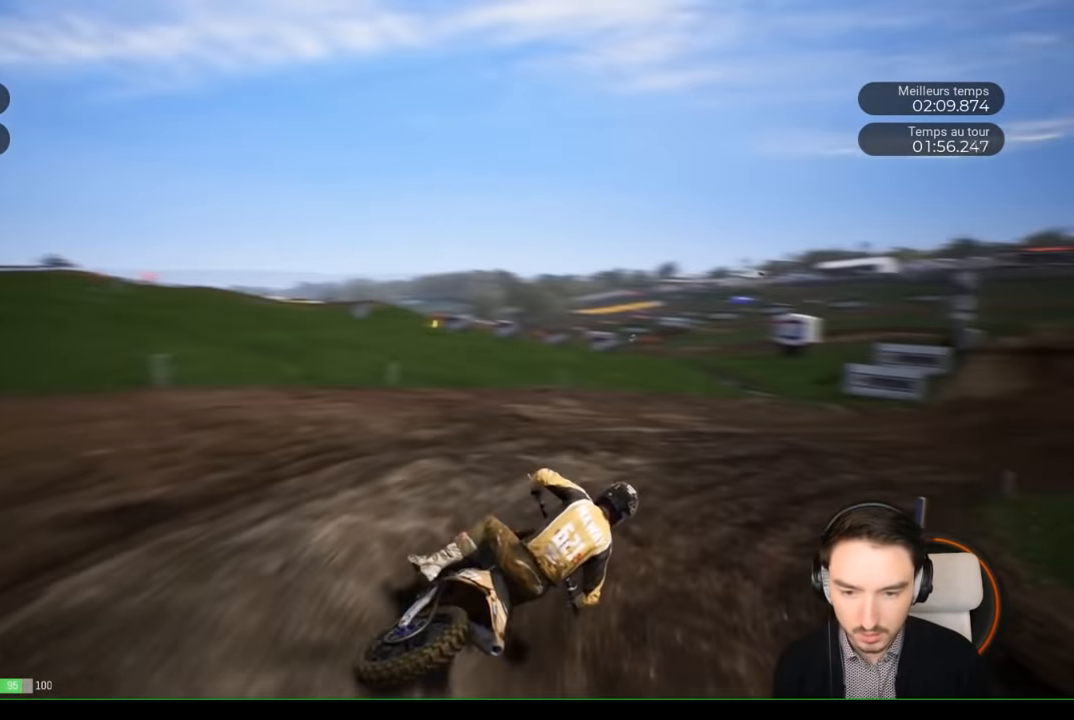
{"buttons": ["R2"], "left_stick": "right", "right_stick": "center", "events": [[33, "R2", "down"], [250, "left_stick", "center"], [383, "left_stick", "right"]]}
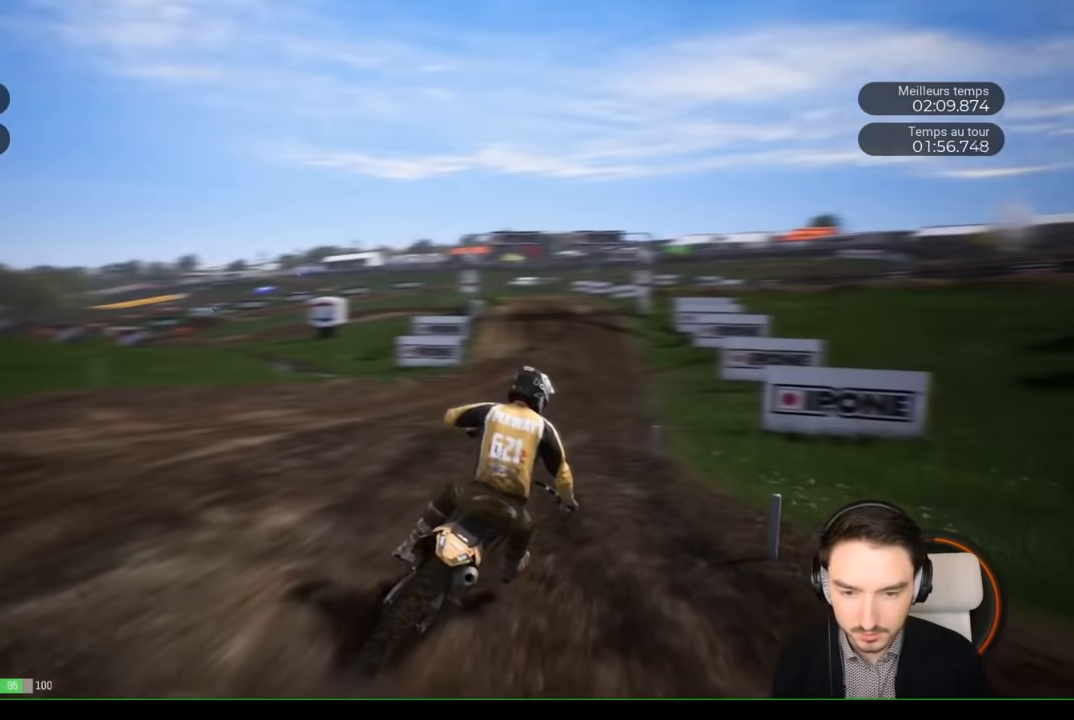
{"buttons": ["R2"], "left_stick": "center", "right_stick": "center", "events": [[50, "left_stick", "center"], [200, "left_stick", "left"], [433, "left_stick", "center"]]}
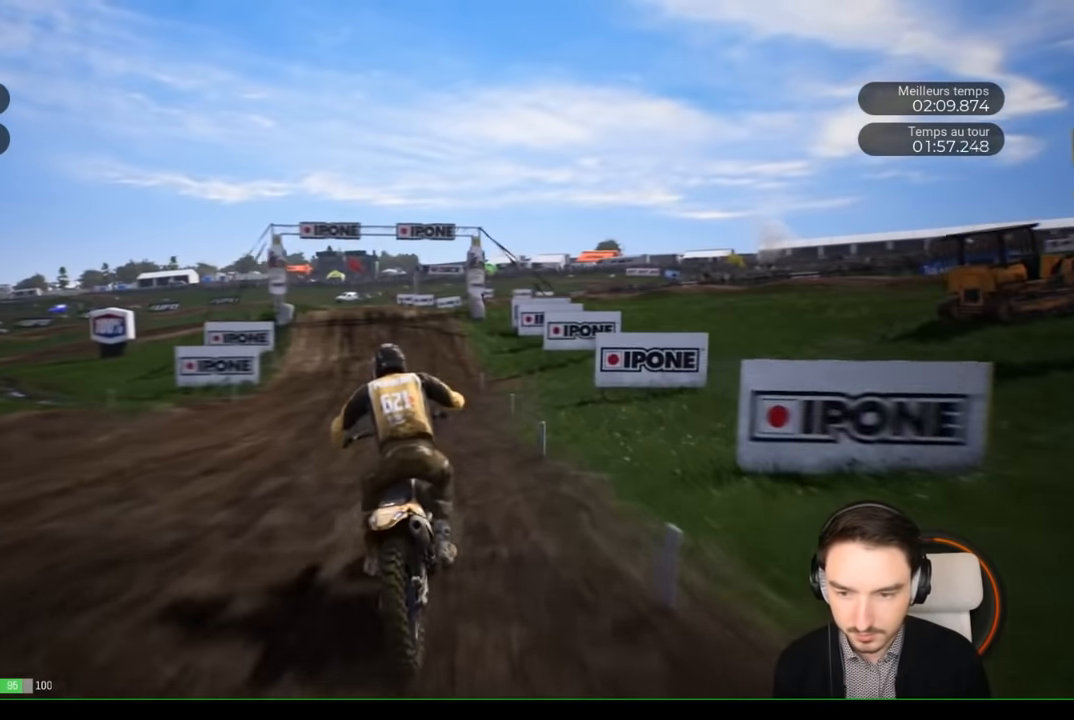
{"buttons": ["R2"], "left_stick": "center", "right_stick": "center", "events": [[250, "left_stick", "left"], [400, "left_stick", "center"]]}
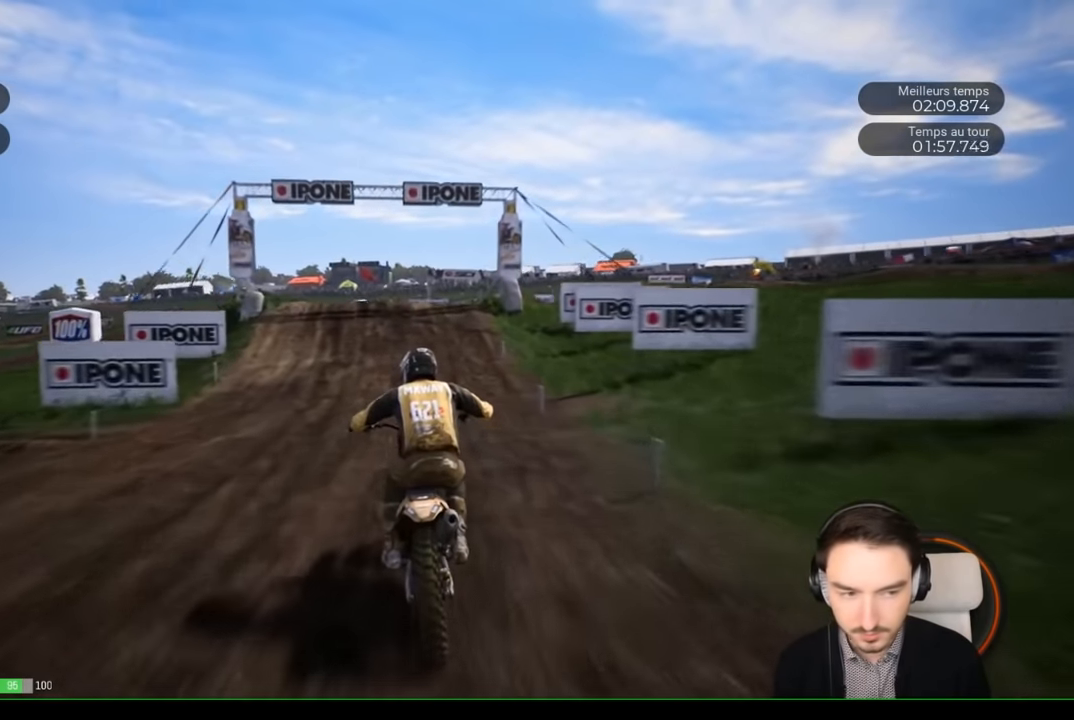
{"buttons": ["R2"], "left_stick": "center", "right_stick": "center", "events": [[50, "left_stick", "left"], [267, "left_stick", "center"], [350, "left_stick", "left"], [467, "left_stick", "center"]]}
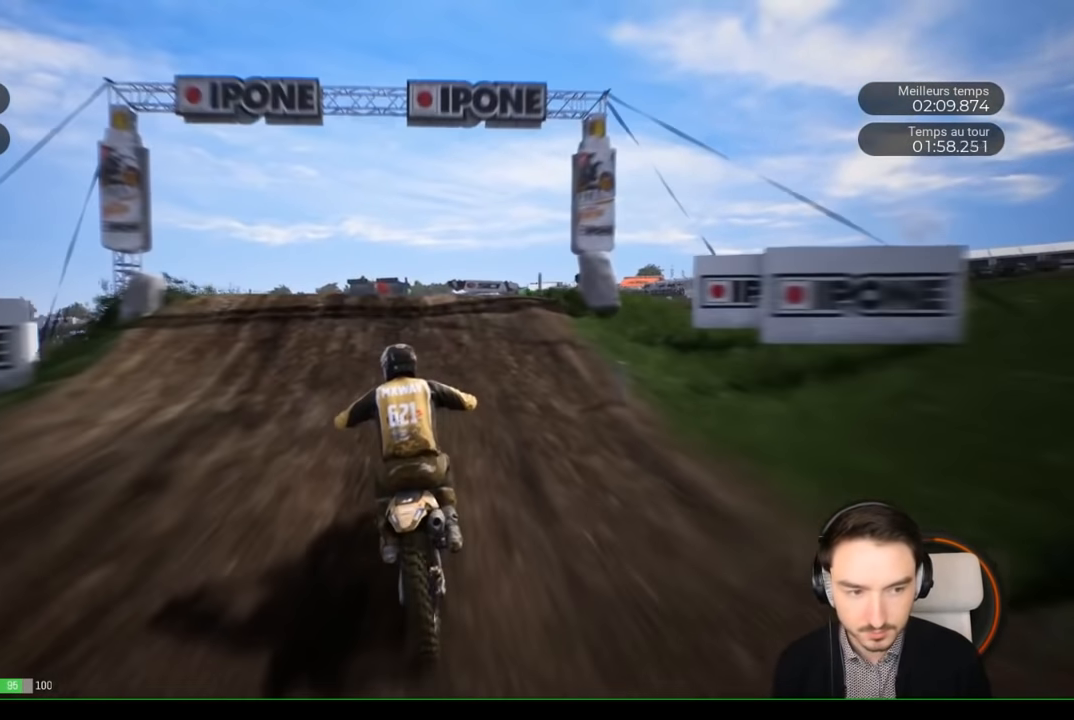
{"buttons": ["R2"], "left_stick": "left", "right_stick": "center", "events": [[133, "left_stick", "left"], [217, "left_stick", "center"], [317, "left_stick", "left"]]}
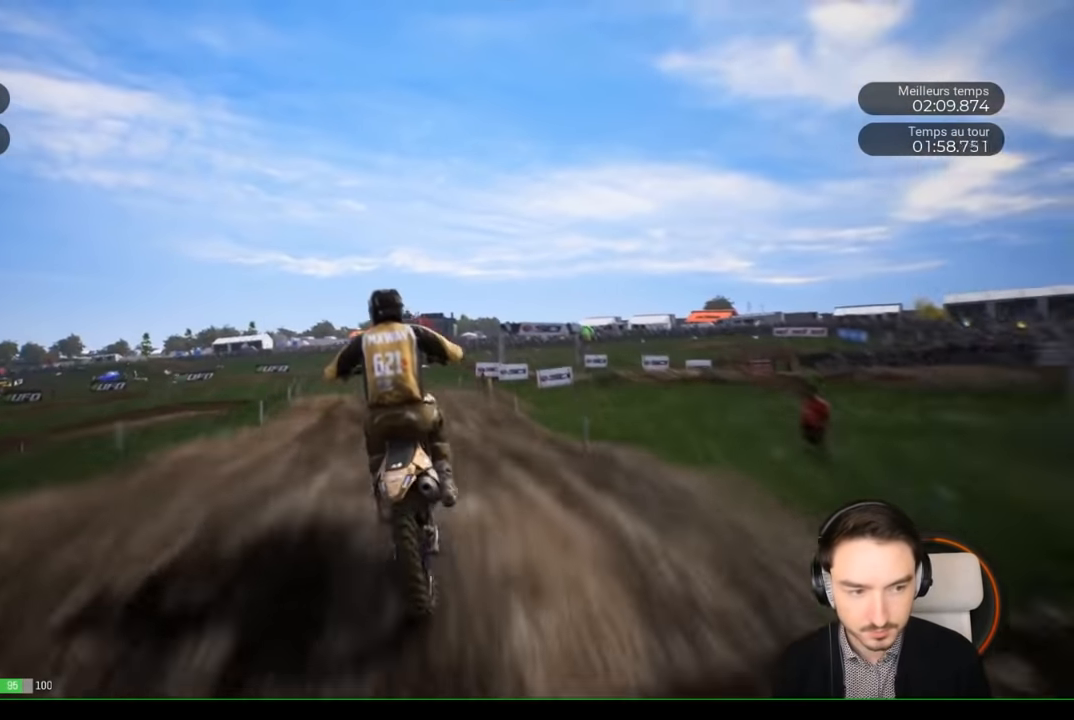
{"buttons": [], "left_stick": "center", "right_stick": "up", "events": [[167, "left_stick", "center"], [167, "right_stick", "up"], [217, "R2", "up"]]}
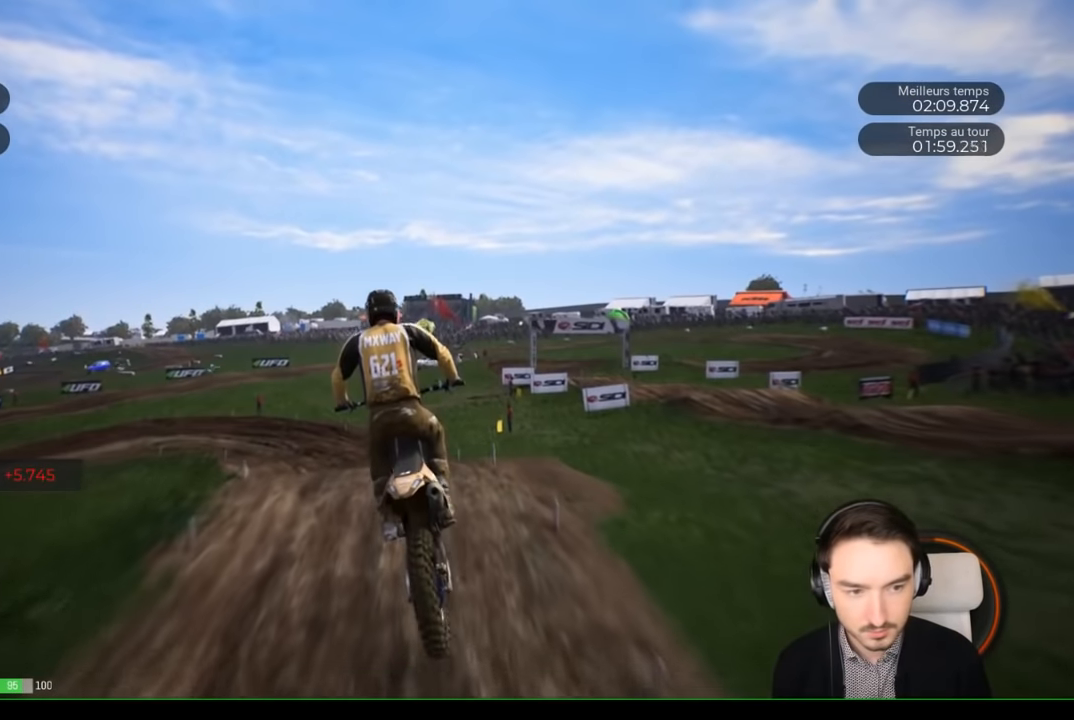
{"buttons": ["R2"], "left_stick": "center", "right_stick": "center", "events": [[100, "right_stick", "center"], [233, "left_stick", "left"], [400, "R2", "down"], [400, "left_stick", "center"]]}
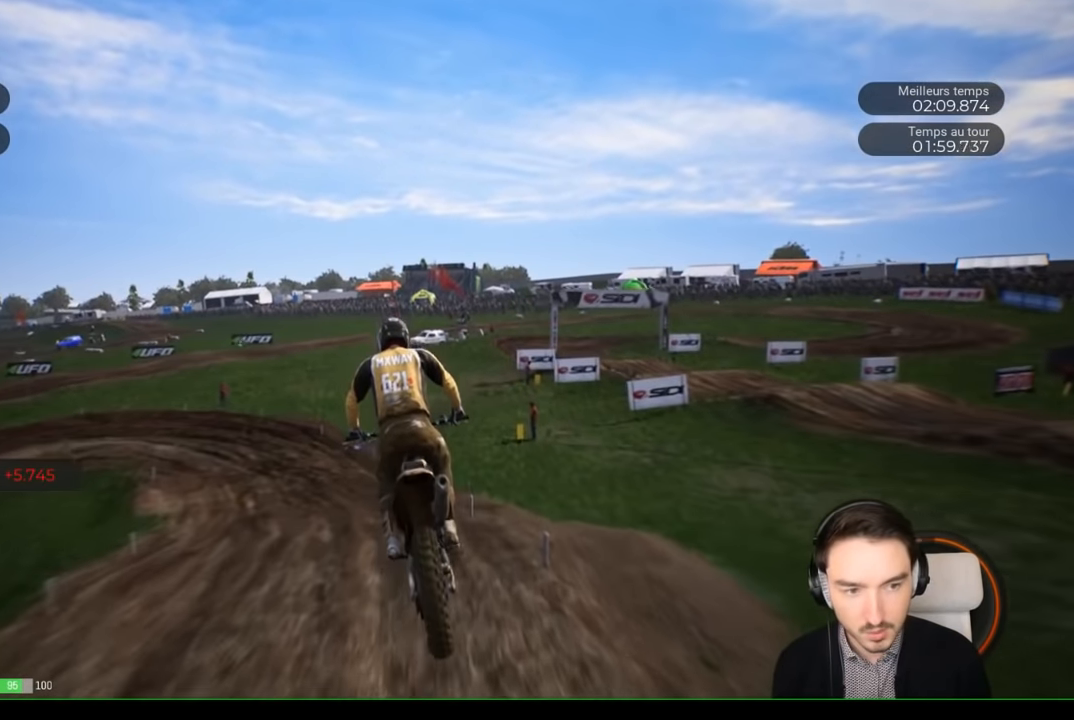
{"buttons": ["R2"], "left_stick": "left", "right_stick": "center", "events": [[50, "R2", "up"], [83, "left_stick", "left"], [150, "R2", "down"]]}
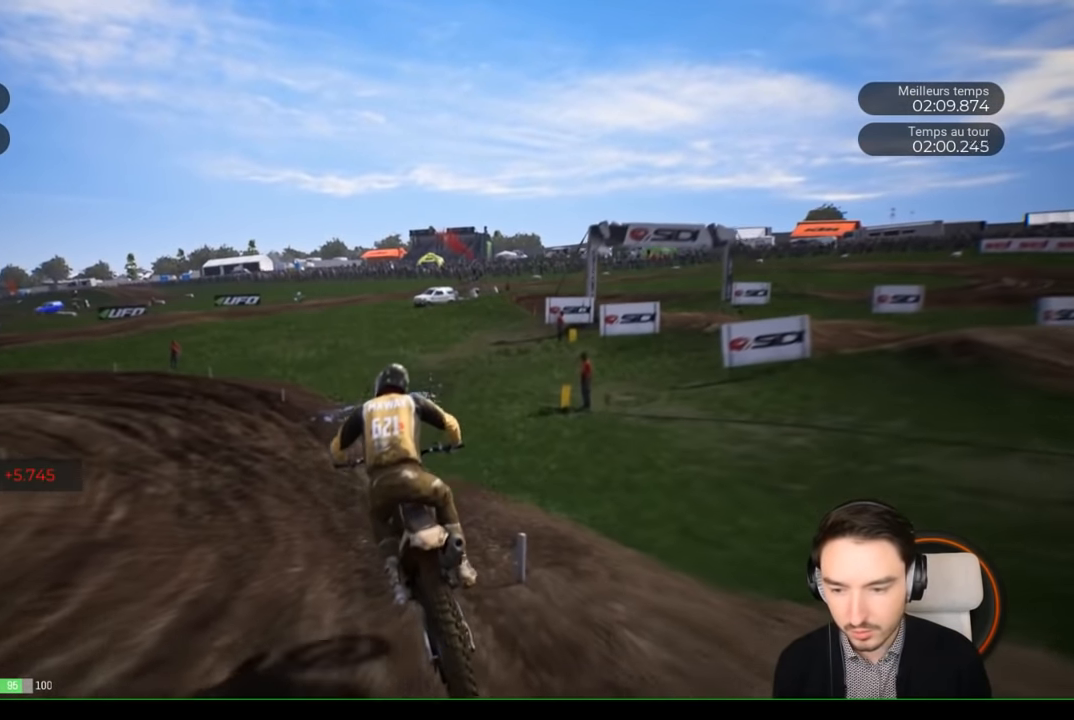
{"buttons": ["R2"], "left_stick": "left", "right_stick": "center", "events": [[150, "R2", "up"], [250, "R2", "down"]]}
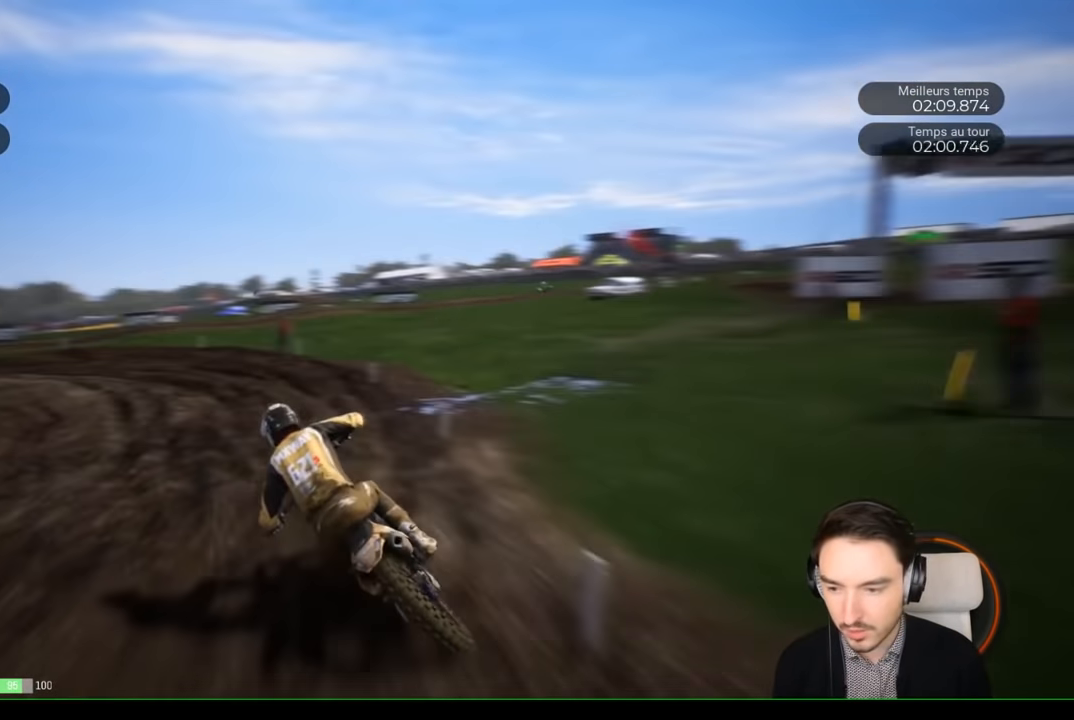
{"buttons": ["L2"], "left_stick": "left", "right_stick": "left", "events": [[317, "R2", "up"], [383, "right_stick", "left"], [417, "L2", "down"]]}
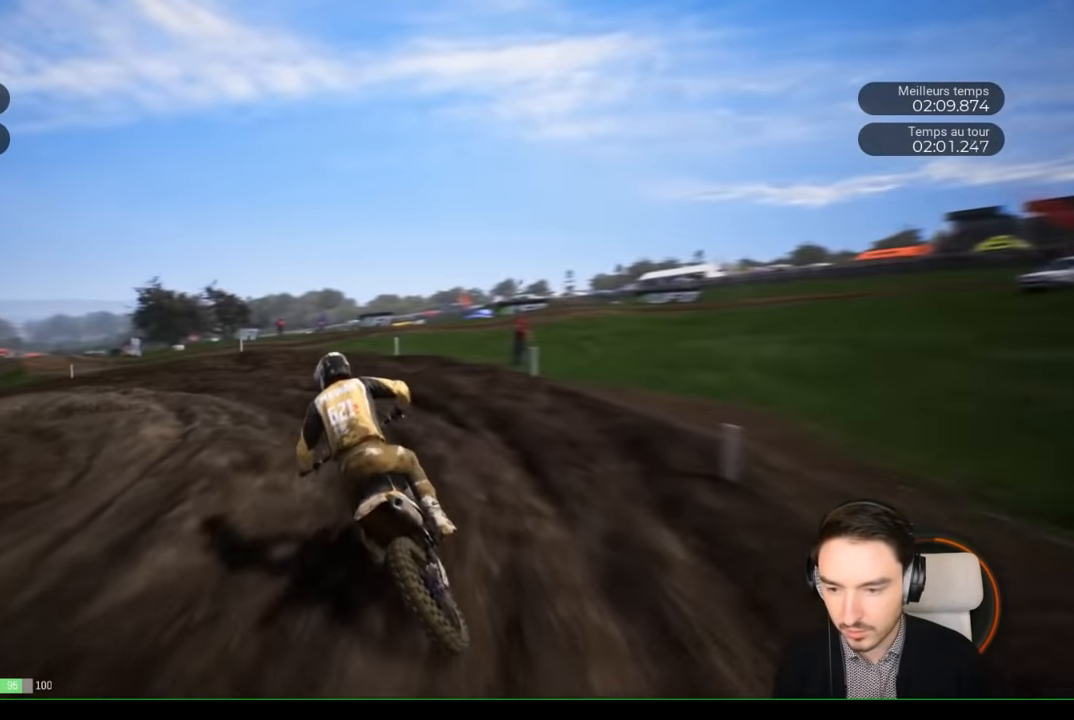
{"buttons": [], "left_stick": "left", "right_stick": "left", "events": [[117, "L2", "up"]]}
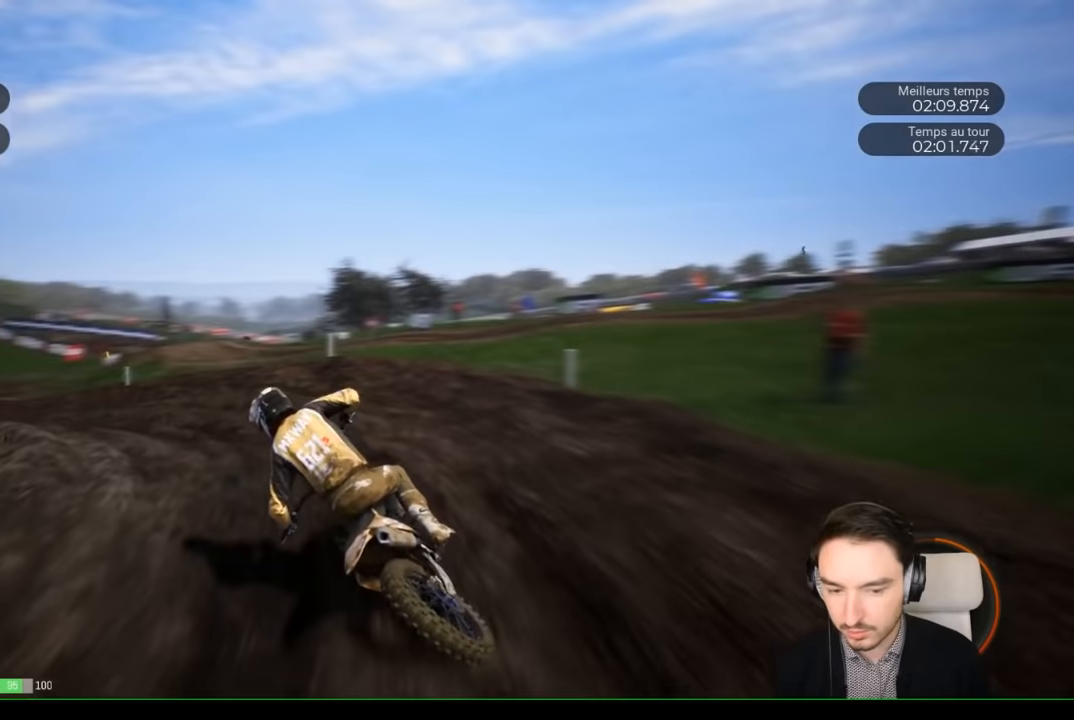
{"buttons": ["R2"], "left_stick": "left", "right_stick": "left", "events": [[117, "R2", "down"]]}
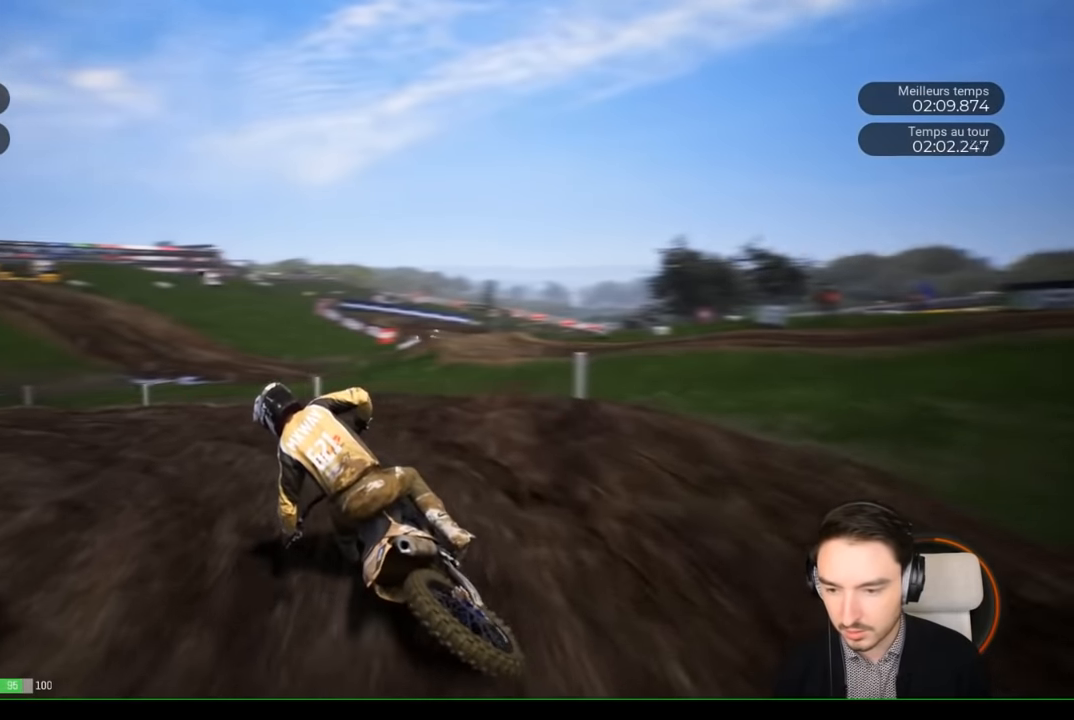
{"buttons": ["R2"], "left_stick": "left", "right_stick": "left", "events": [[167, "R2", "up"], [283, "R2", "down"]]}
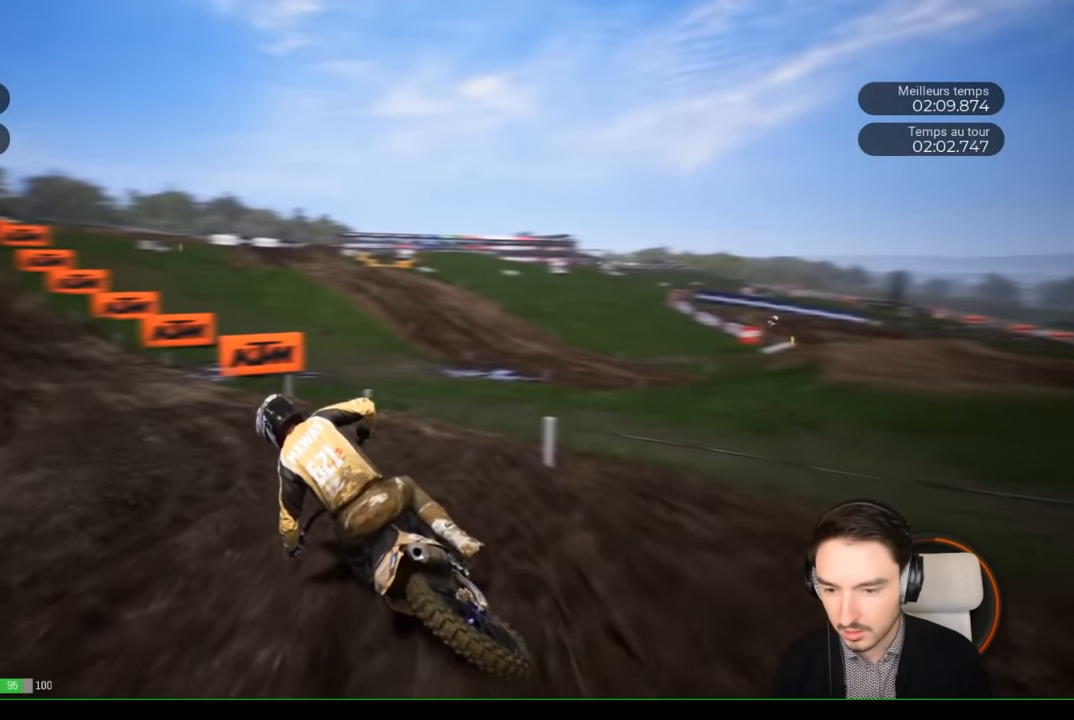
{"buttons": ["R2"], "left_stick": "left", "right_stick": "center", "events": [[33, "right_stick", "center"], [83, "left_stick", "center"], [233, "left_stick", "left"]]}
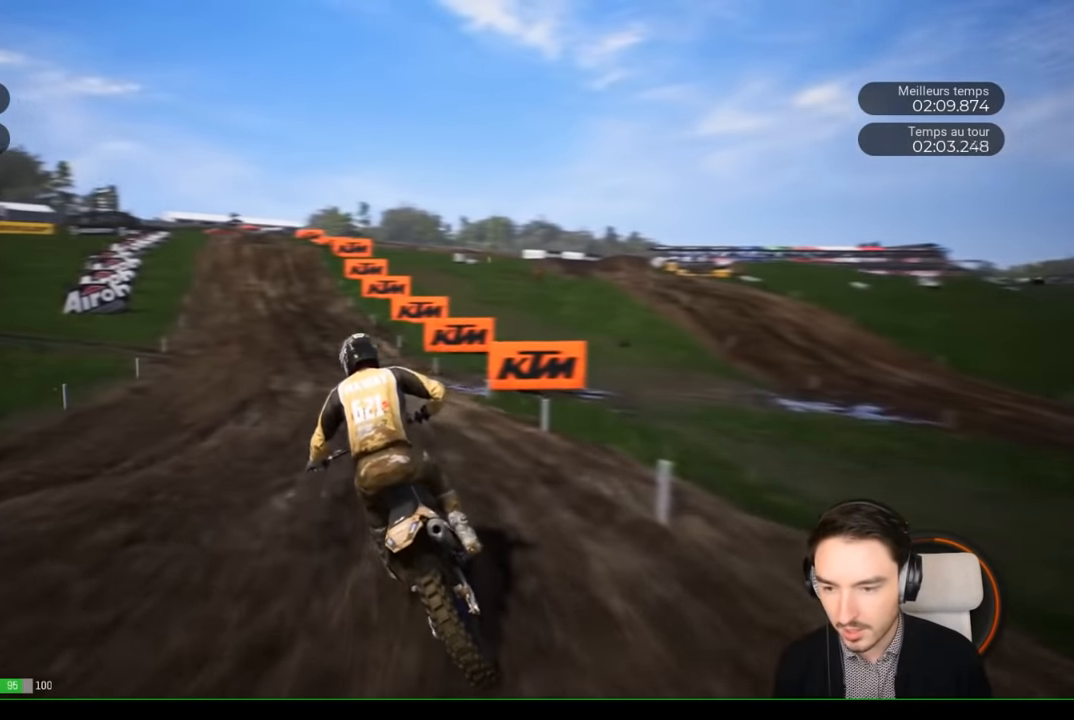
{"buttons": ["R2"], "left_stick": "center", "right_stick": "center", "events": [[200, "left_stick", "center"], [333, "left_stick", "left"], [417, "left_stick", "center"]]}
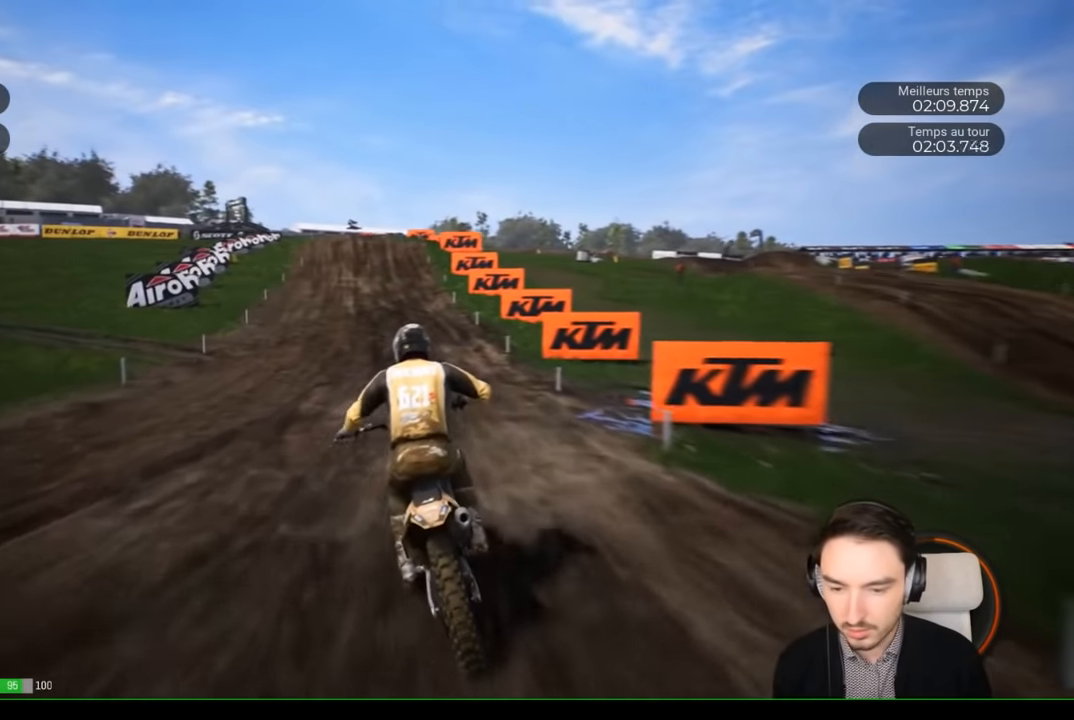
{"buttons": ["R2"], "left_stick": "left", "right_stick": "center", "events": [[133, "left_stick", "left"], [350, "left_stick", "center"], [450, "left_stick", "left"]]}
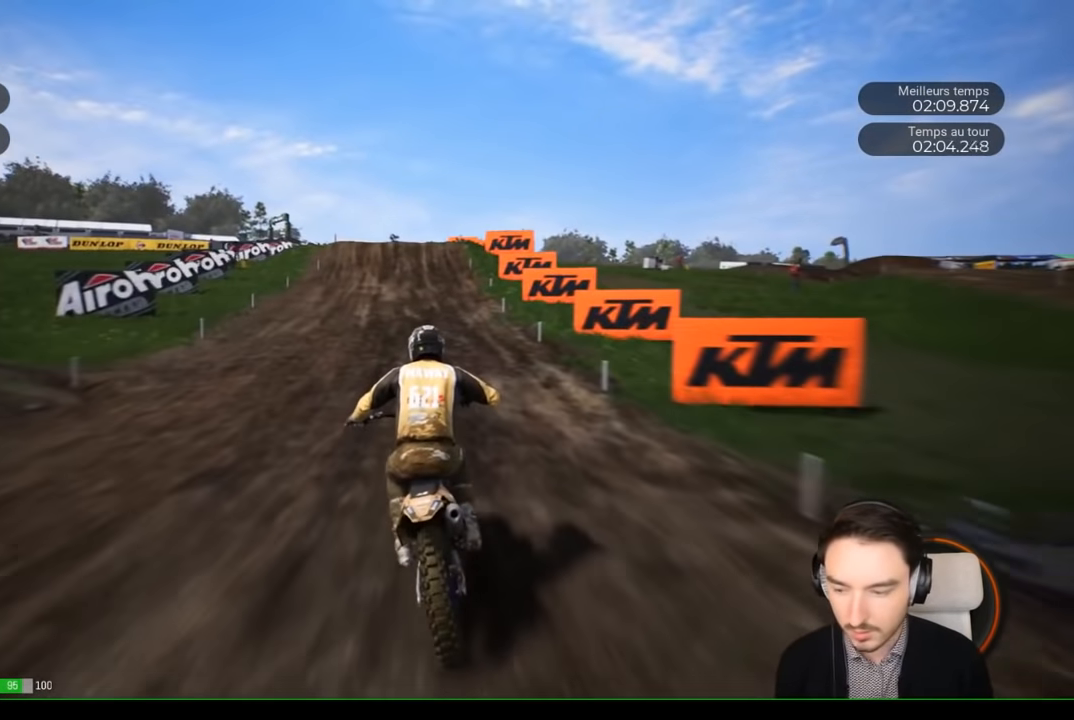
{"buttons": ["R2"], "left_stick": "center", "right_stick": "center", "events": [[83, "left_stick", "center"], [283, "left_stick", "left"], [383, "left_stick", "center"]]}
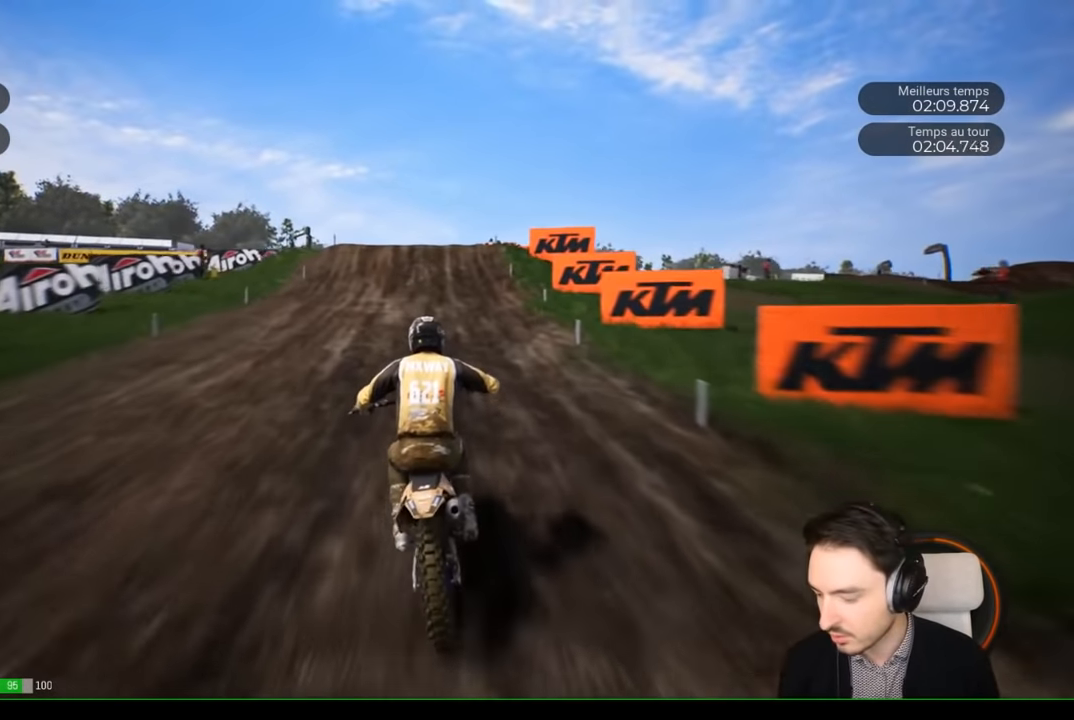
{"buttons": ["R2"], "left_stick": "center", "right_stick": "center", "events": []}
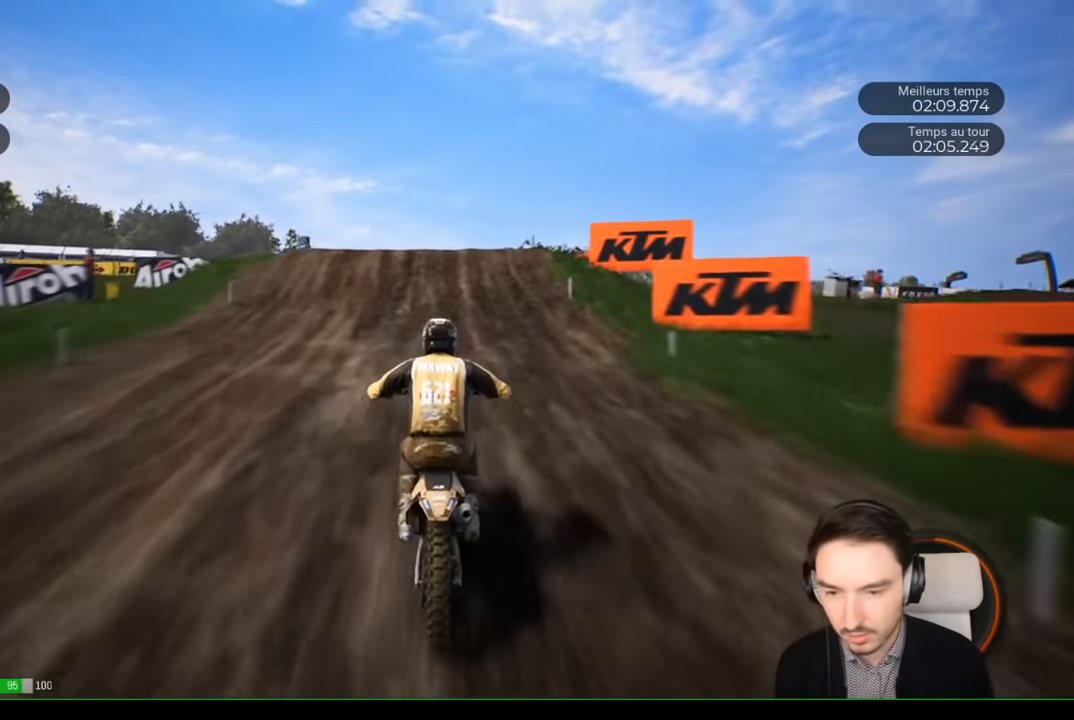
{"buttons": ["R2"], "left_stick": "up-left", "right_stick": "up", "events": [[83, "left_stick", "left"], [183, "left_stick", "center"], [400, "left_stick", "left"], [500, "left_stick", "up-left"], [500, "right_stick", "up"]]}
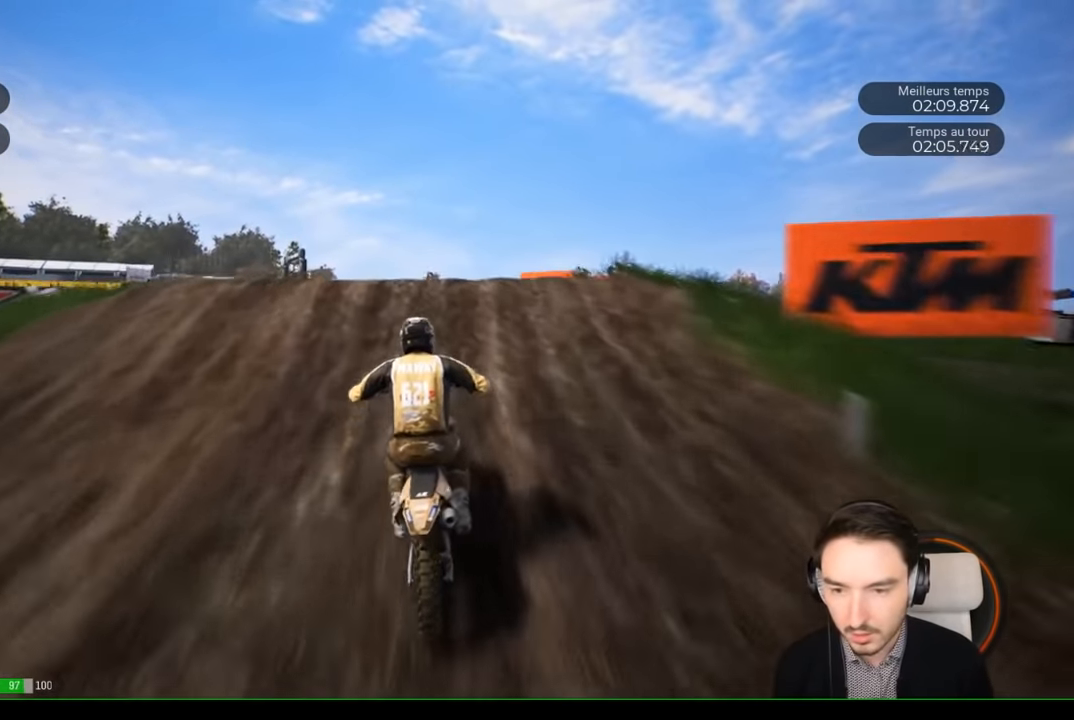
{"buttons": [], "left_stick": "up", "right_stick": "up", "events": [[283, "left_stick", "up"], [300, "R2", "up"]]}
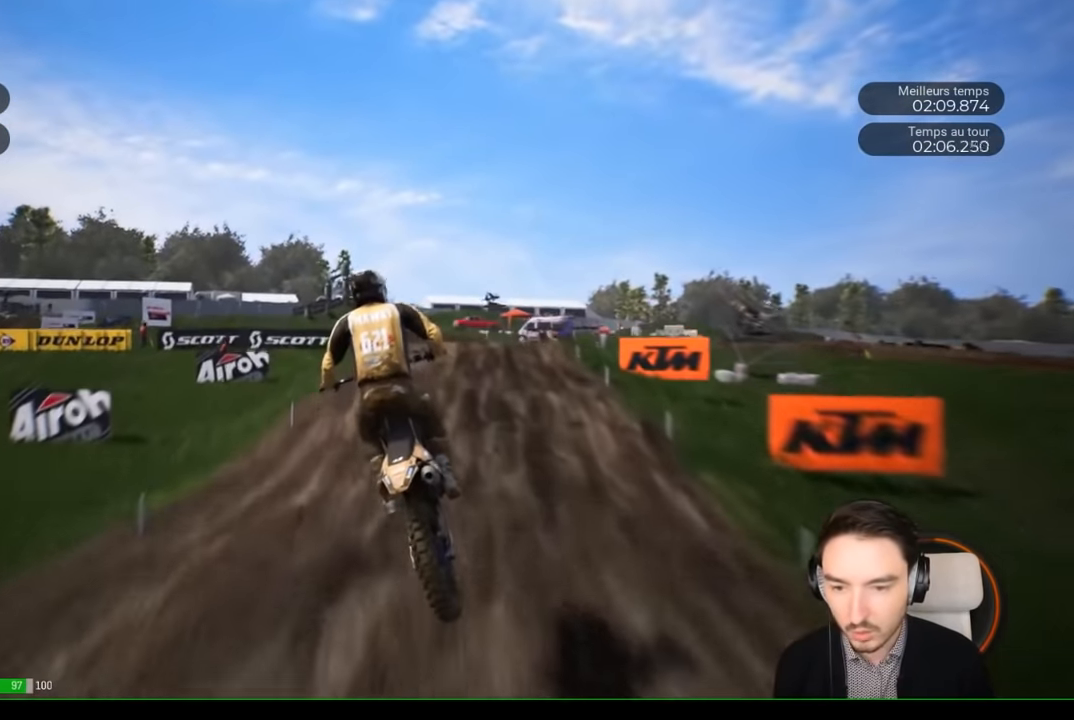
{"buttons": [], "left_stick": "center", "right_stick": "center", "events": [[50, "left_stick", "center"], [150, "right_stick", "center"]]}
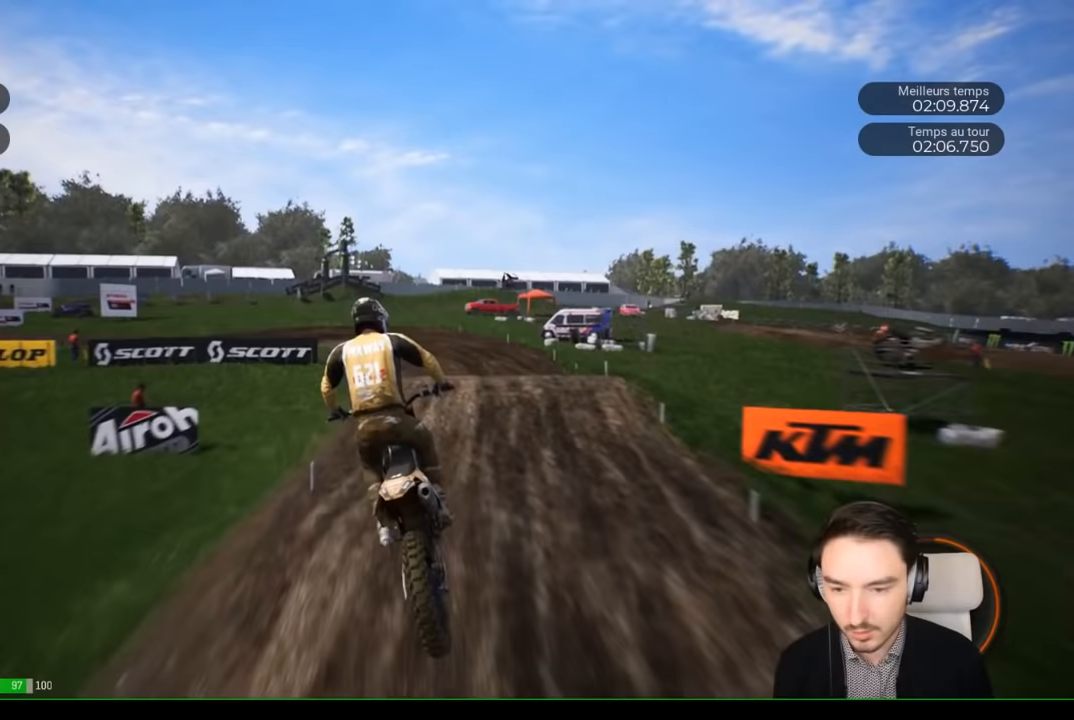
{"buttons": ["R2"], "left_stick": "center", "right_stick": "center", "events": [[117, "left_stick", "right"], [267, "R2", "down"], [417, "left_stick", "center"]]}
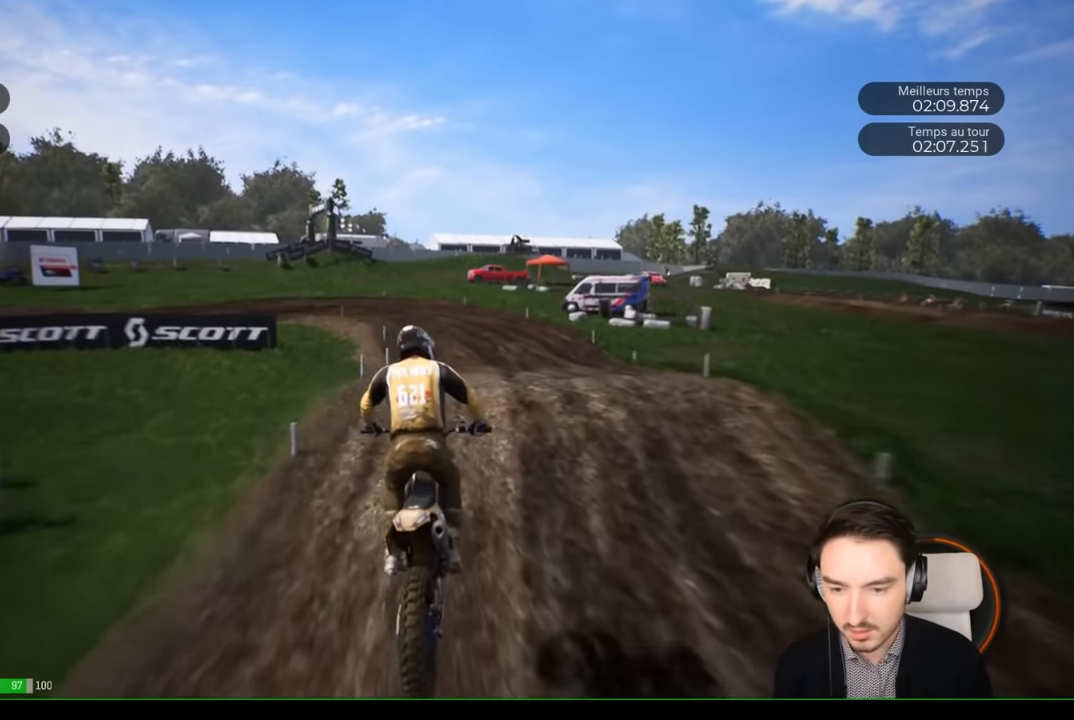
{"buttons": [], "left_stick": "center", "right_stick": "up", "events": [[267, "left_stick", "right"], [267, "right_stick", "up"], [467, "R2", "up"], [467, "left_stick", "center"]]}
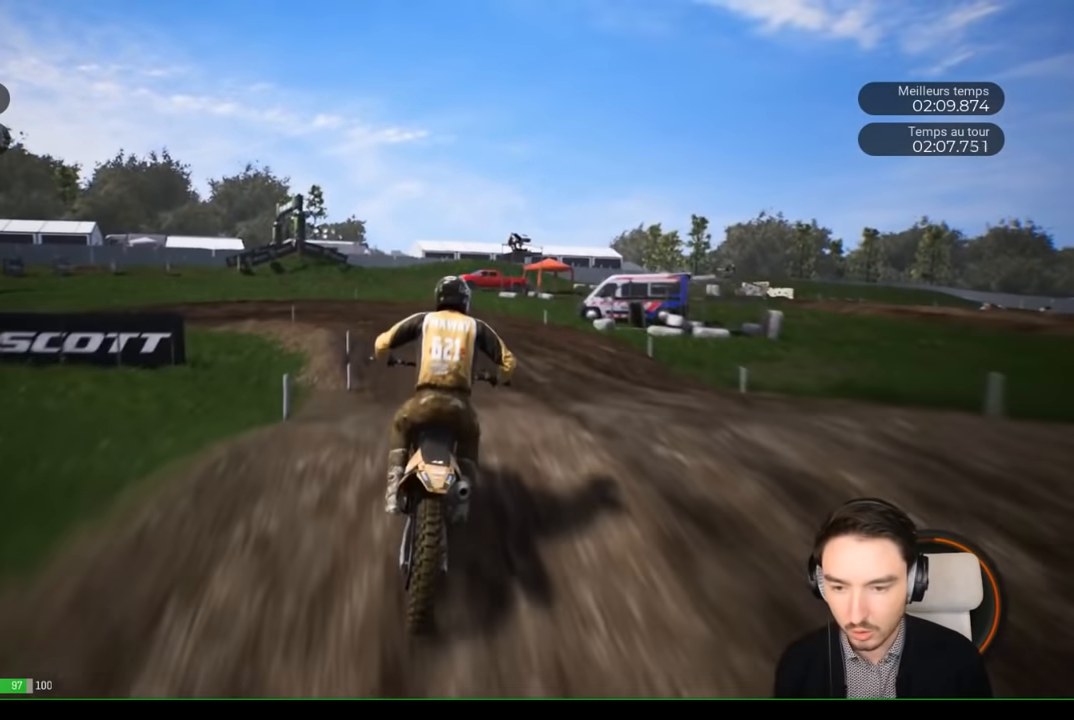
{"buttons": ["R2"], "left_stick": "center", "right_stick": "center", "events": [[67, "left_stick", "left"], [150, "right_stick", "center"], [267, "left_stick", "center"], [333, "R2", "down"]]}
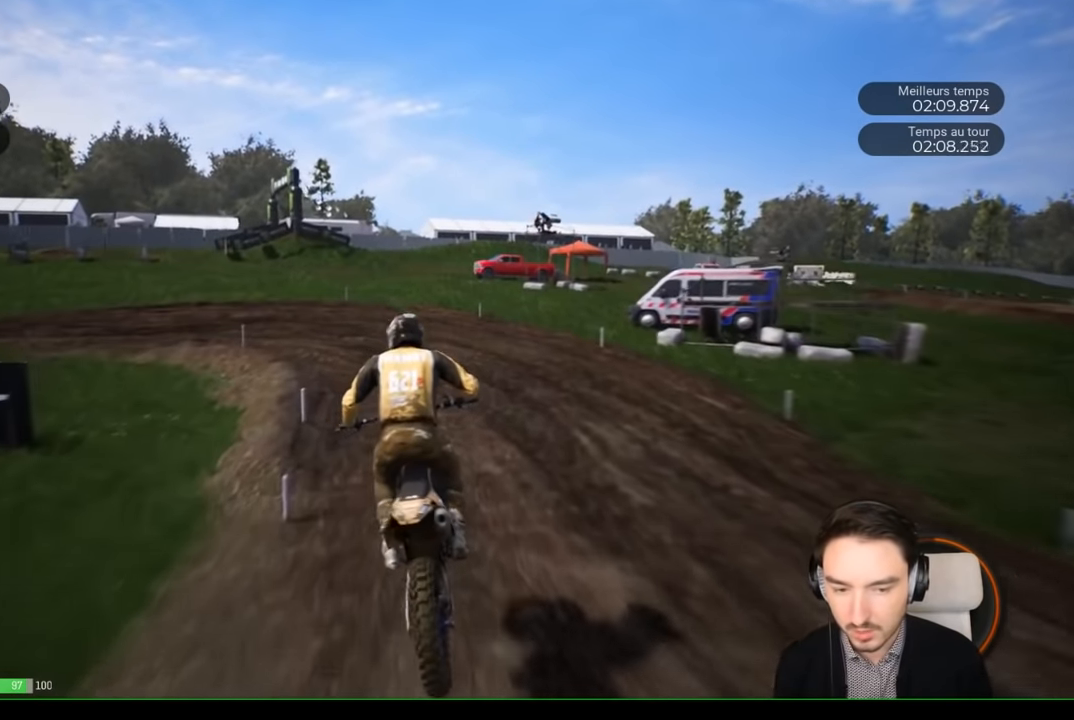
{"buttons": ["R2"], "left_stick": "left", "right_stick": "left", "events": [[133, "left_stick", "left"], [267, "right_stick", "left"]]}
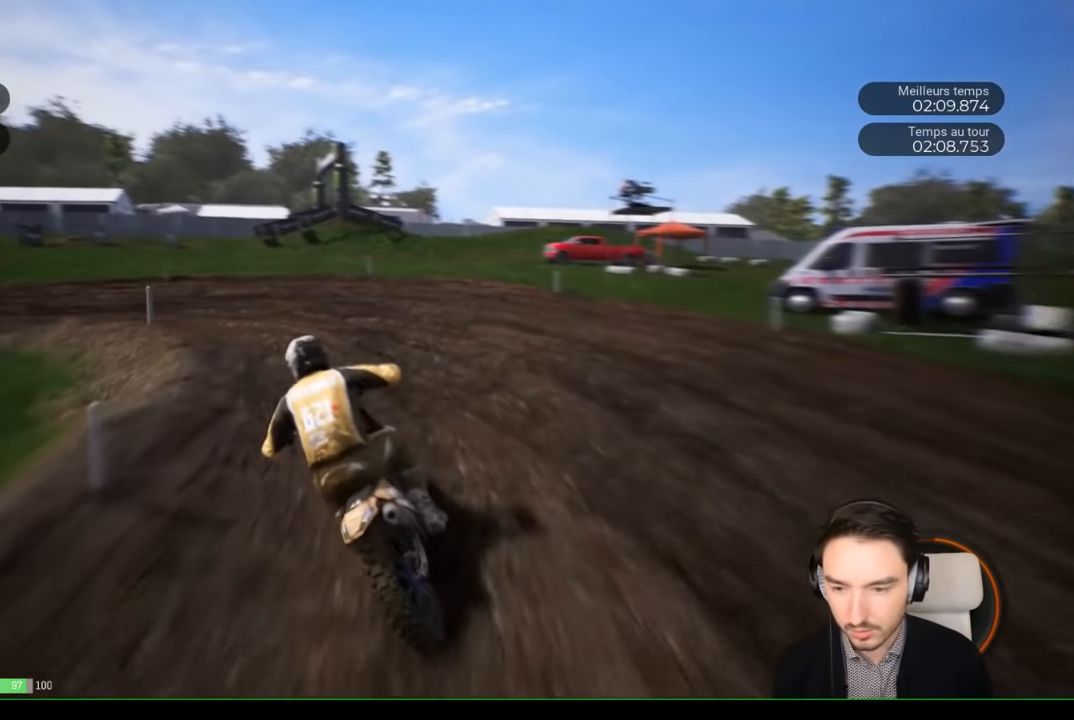
{"buttons": [], "left_stick": "left", "right_stick": "left", "events": [[117, "R2", "up"]]}
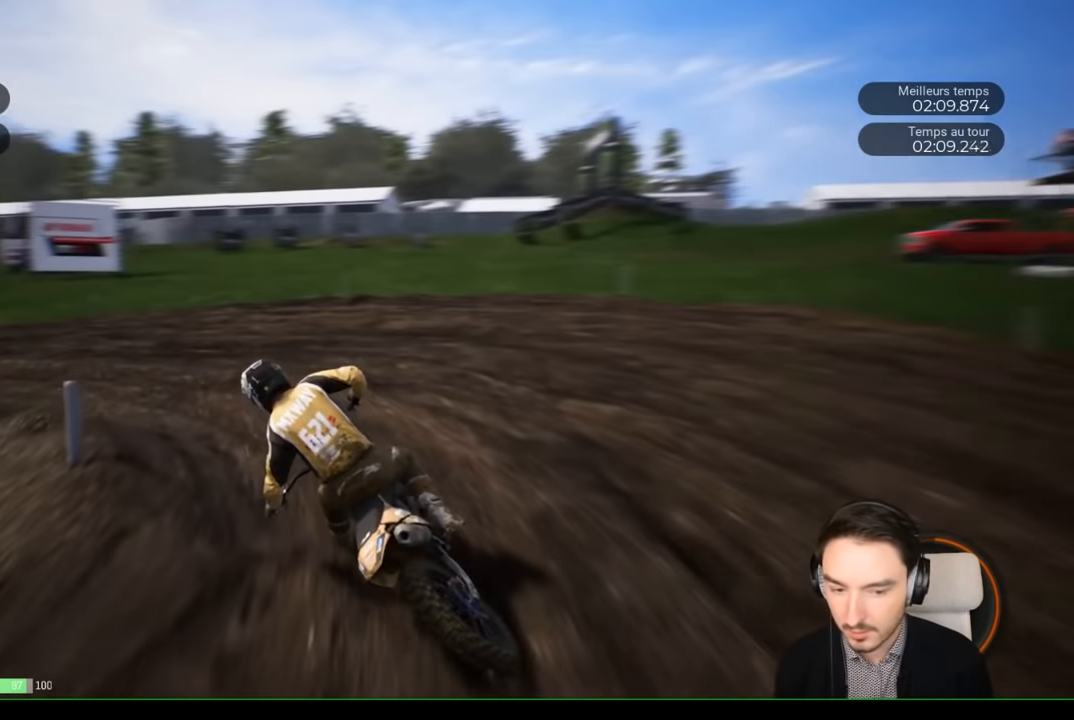
{"buttons": ["R2"], "left_stick": "left", "right_stick": "center", "events": [[217, "R2", "down"], [383, "right_stick", "center"]]}